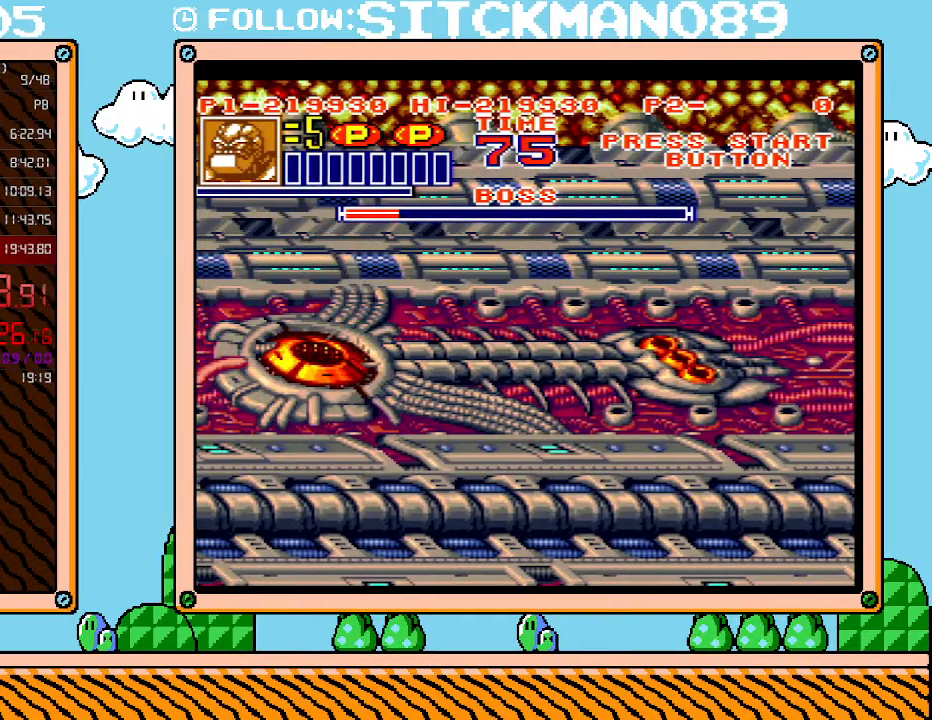
Gameplay with a controller (Nintendo layout); each line is a JSON object with the inputs held at the frame after it. "events" lists button and stick changes between this image and that frame as [ms after this image, input, new state], when the widget could be followed in between. Not read: L3 R3.
{"buttons": ["DPAD_RIGHT"], "events": [[233, "DPAD_DOWN", "down"], [467, "DPAD_DOWN", "up"]]}
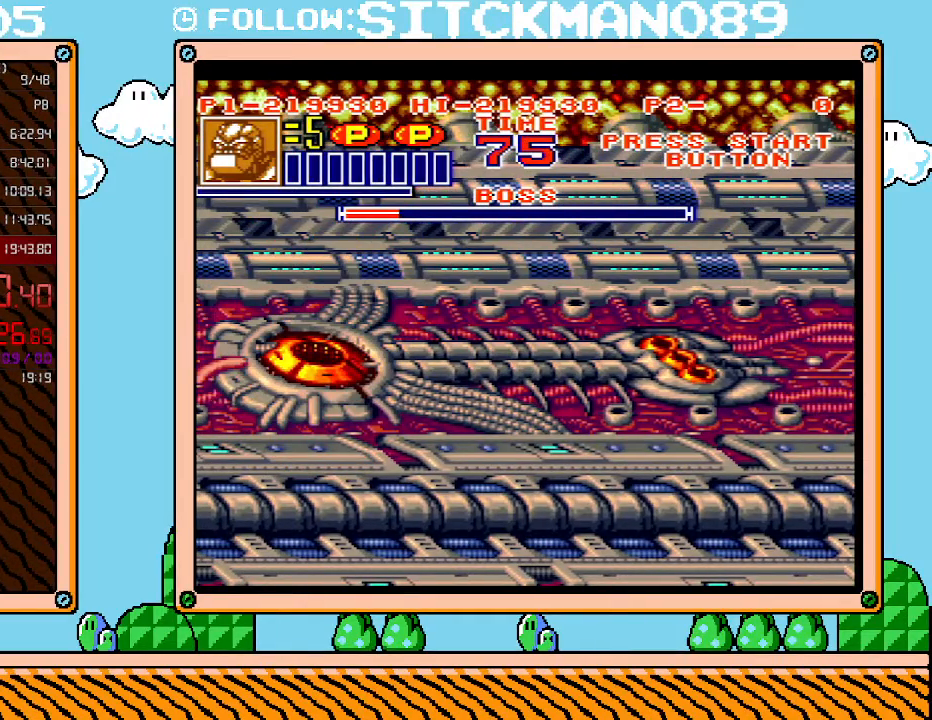
{"buttons": ["DPAD_RIGHT"], "events": []}
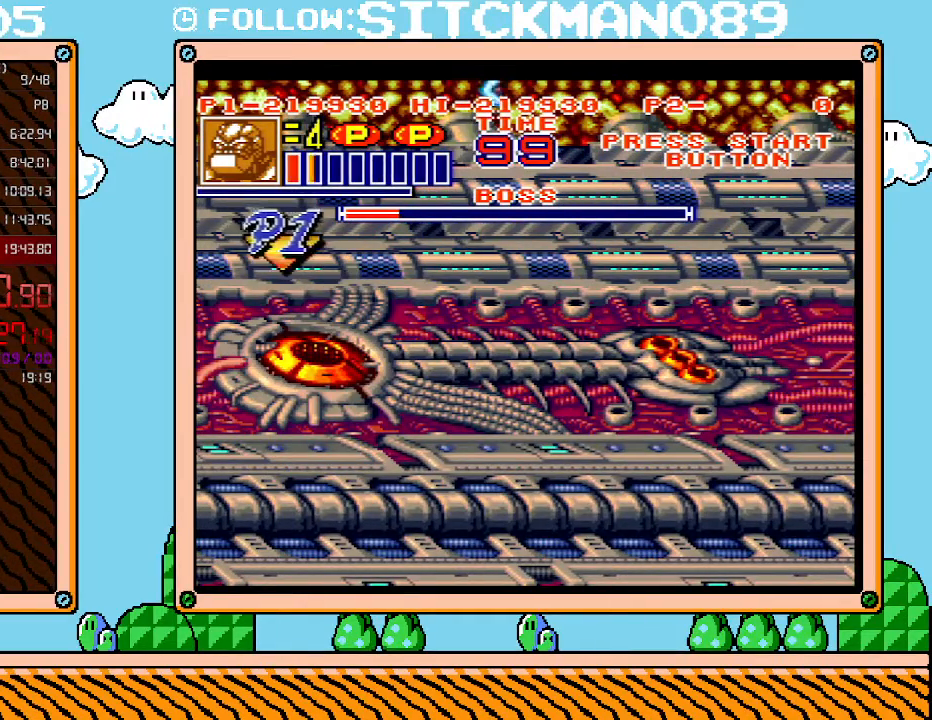
{"buttons": ["DPAD_RIGHT"], "events": [[283, "DPAD_DOWN", "down"], [433, "DPAD_DOWN", "up"]]}
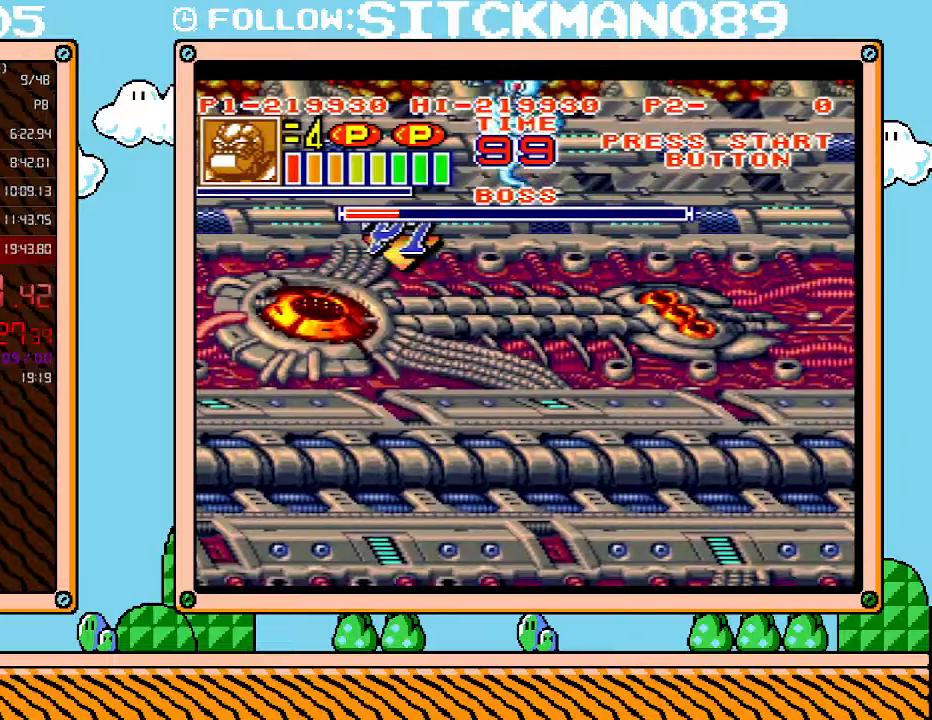
{"buttons": [], "events": [[283, "DPAD_DOWN", "down"], [300, "DPAD_RIGHT", "up"], [467, "DPAD_DOWN", "up"]]}
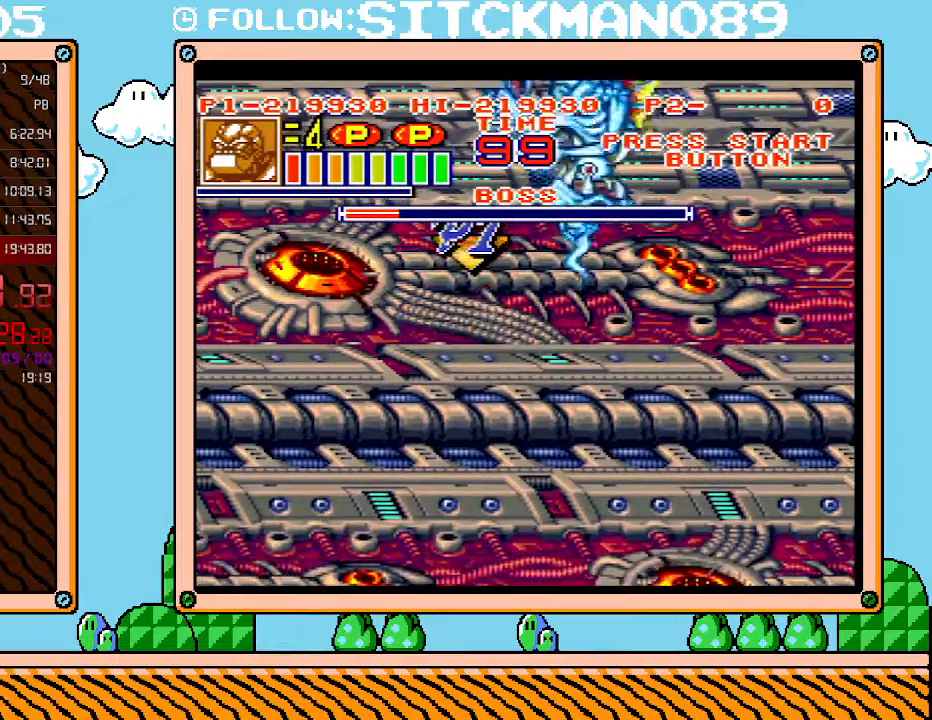
{"buttons": ["B", "DPAD_RIGHT"], "events": [[83, "DPAD_RIGHT", "down"], [400, "B", "down"]]}
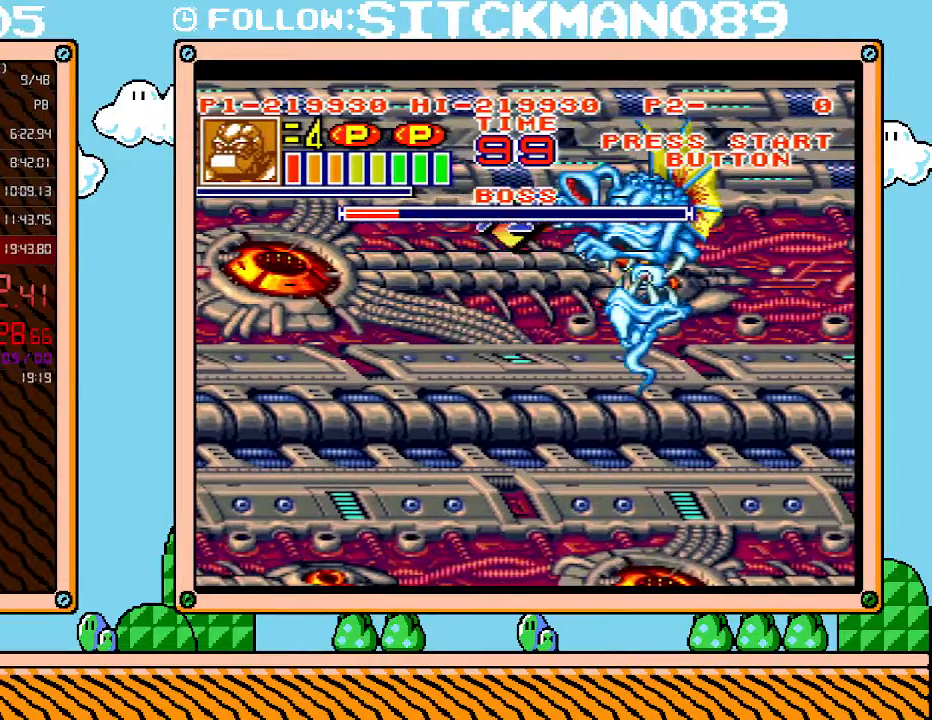
{"buttons": ["R1"], "events": [[17, "B", "up"], [83, "R1", "down"], [83, "X", "down"], [217, "R1", "up"], [217, "X", "up"], [283, "X", "down"], [333, "DPAD_RIGHT", "up"], [333, "X", "up"], [400, "X", "down"], [433, "R1", "down"], [500, "X", "up"]]}
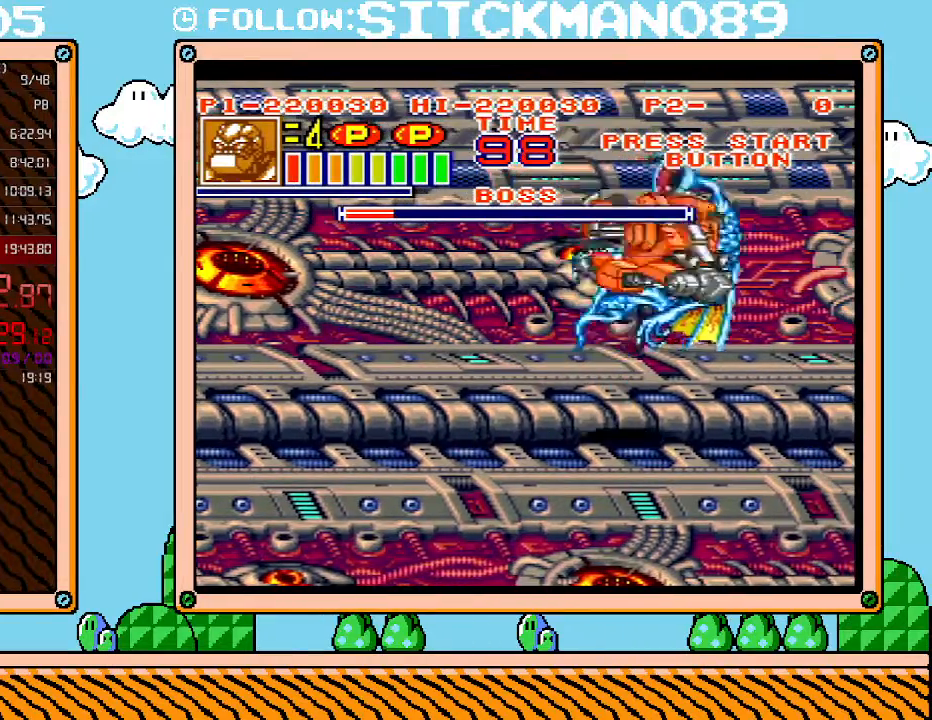
{"buttons": ["L1"], "events": [[50, "R1", "up"], [150, "L1", "down"]]}
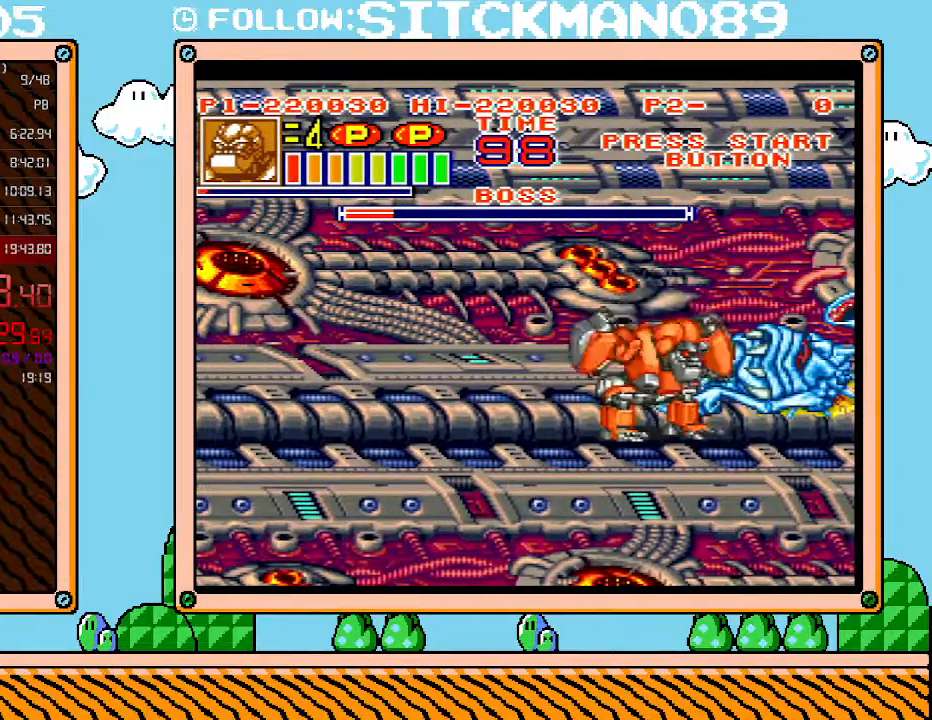
{"buttons": ["L1"], "events": []}
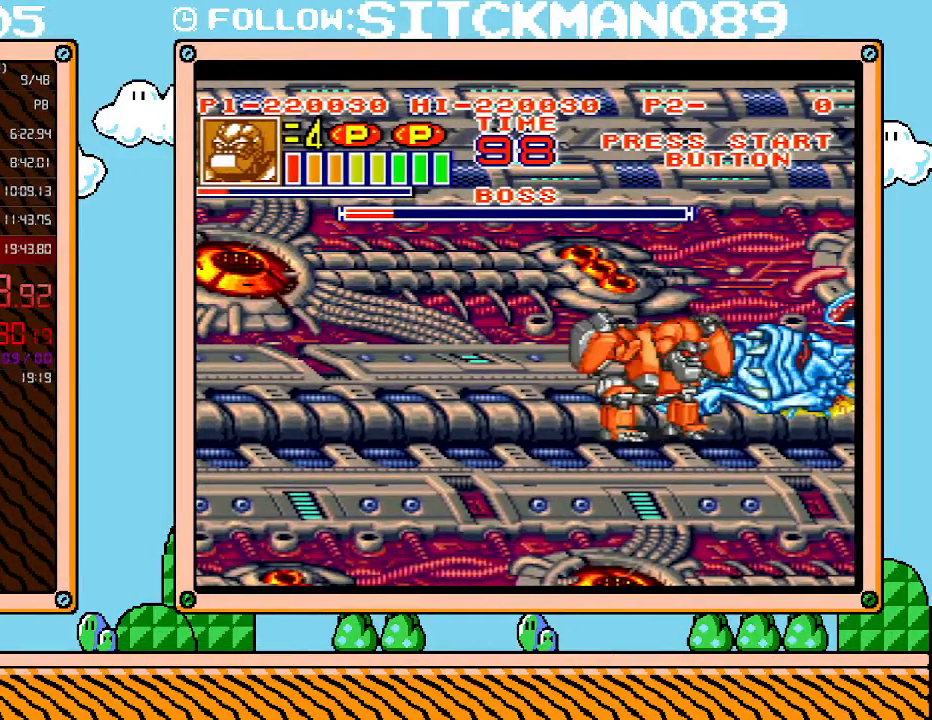
{"buttons": ["DPAD_RIGHT"], "events": [[183, "DPAD_DOWN", "down"], [183, "L1", "up"], [333, "DPAD_RIGHT", "down"], [467, "DPAD_DOWN", "up"]]}
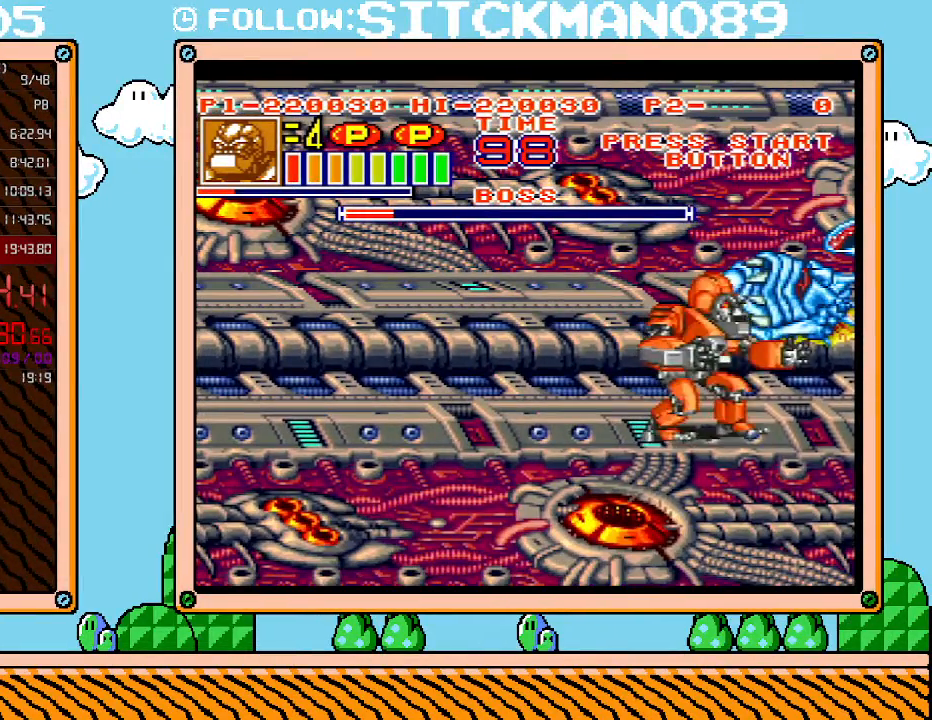
{"buttons": ["L1"], "events": [[217, "L1", "down"], [300, "DPAD_RIGHT", "up"]]}
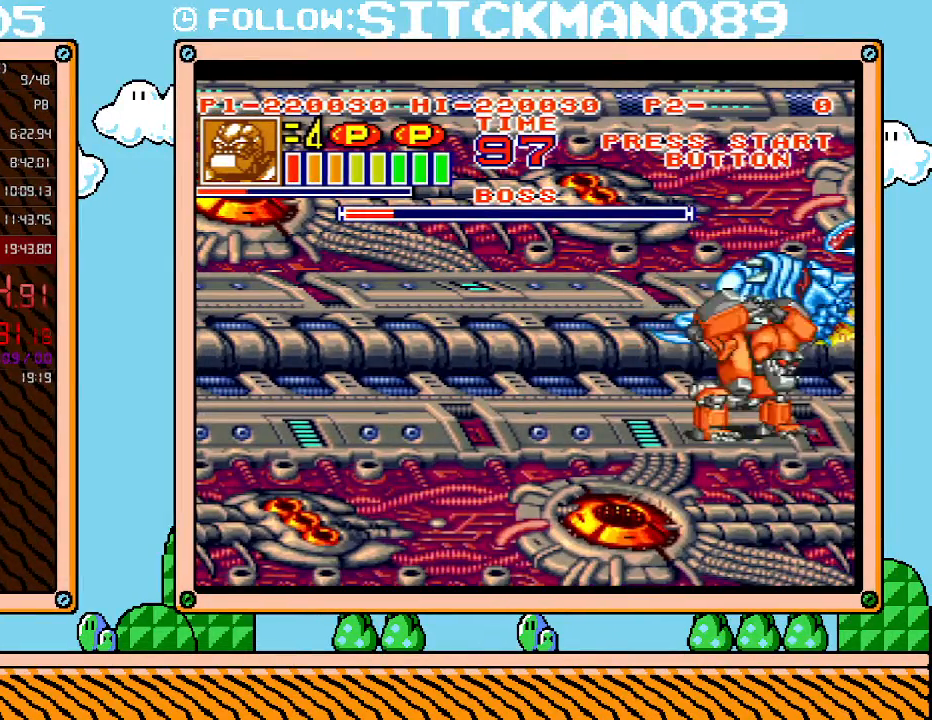
{"buttons": ["L1"], "events": []}
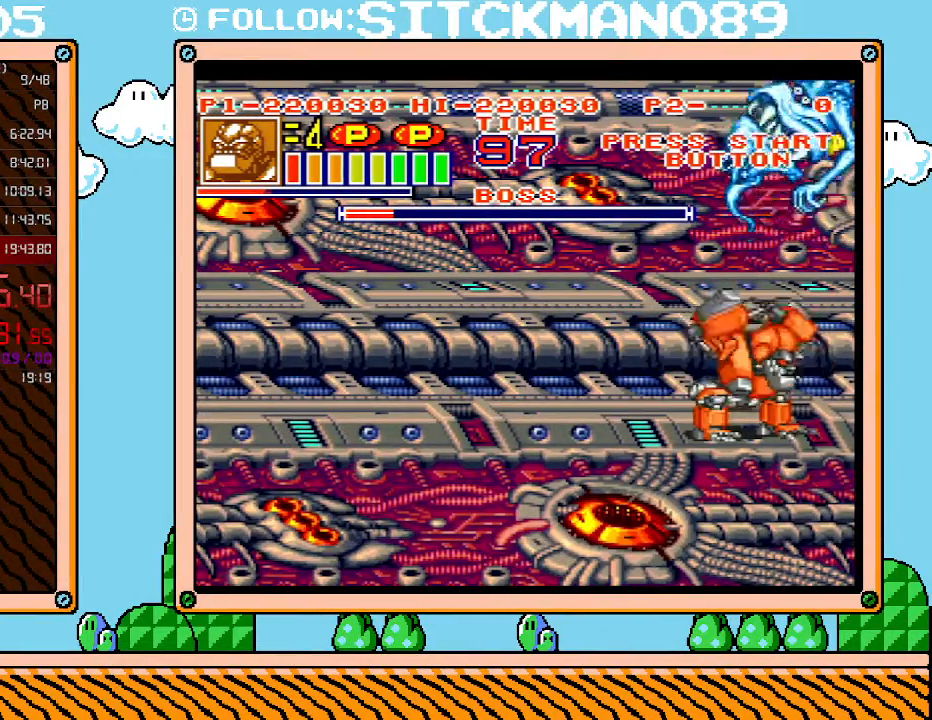
{"buttons": ["B", "DPAD_LEFT"], "events": [[217, "L1", "up"], [300, "DPAD_LEFT", "down"], [433, "B", "down"]]}
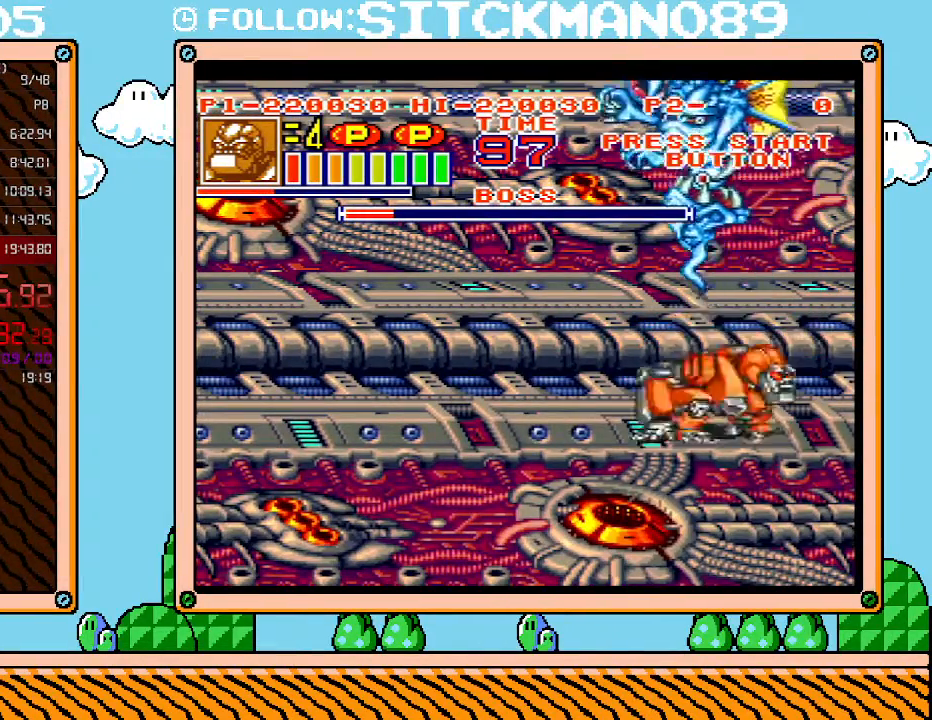
{"buttons": [], "events": [[50, "B", "up"], [183, "X", "down"], [267, "R1", "down"], [300, "R1", "up"], [333, "X", "up"], [400, "R1", "down"], [400, "X", "down"], [433, "R1", "up"], [467, "DPAD_LEFT", "up"], [467, "X", "up"]]}
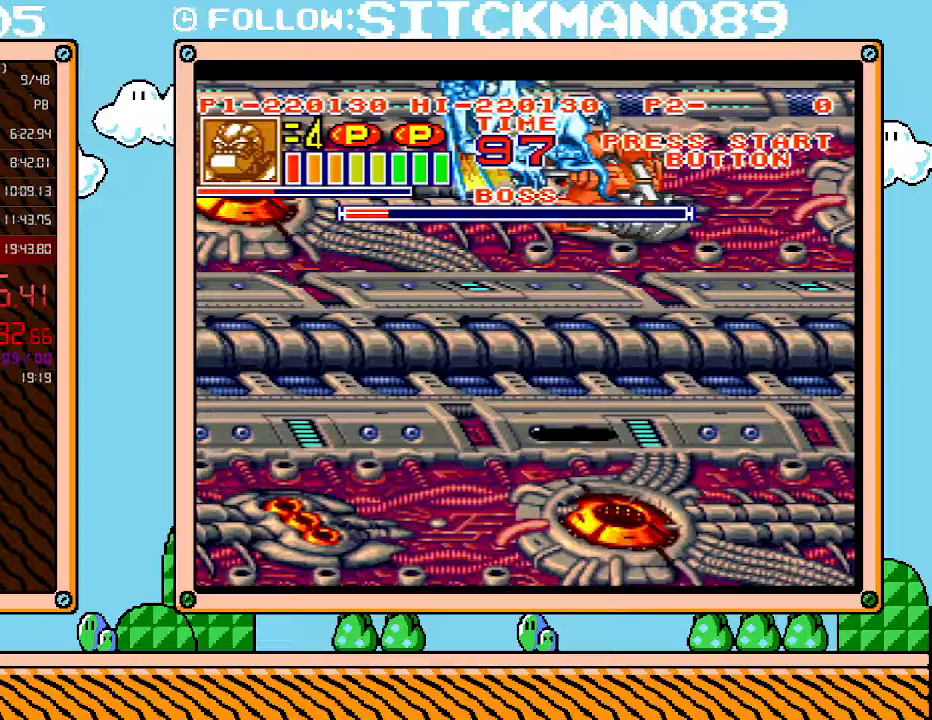
{"buttons": ["L1"], "events": [[17, "L1", "down"]]}
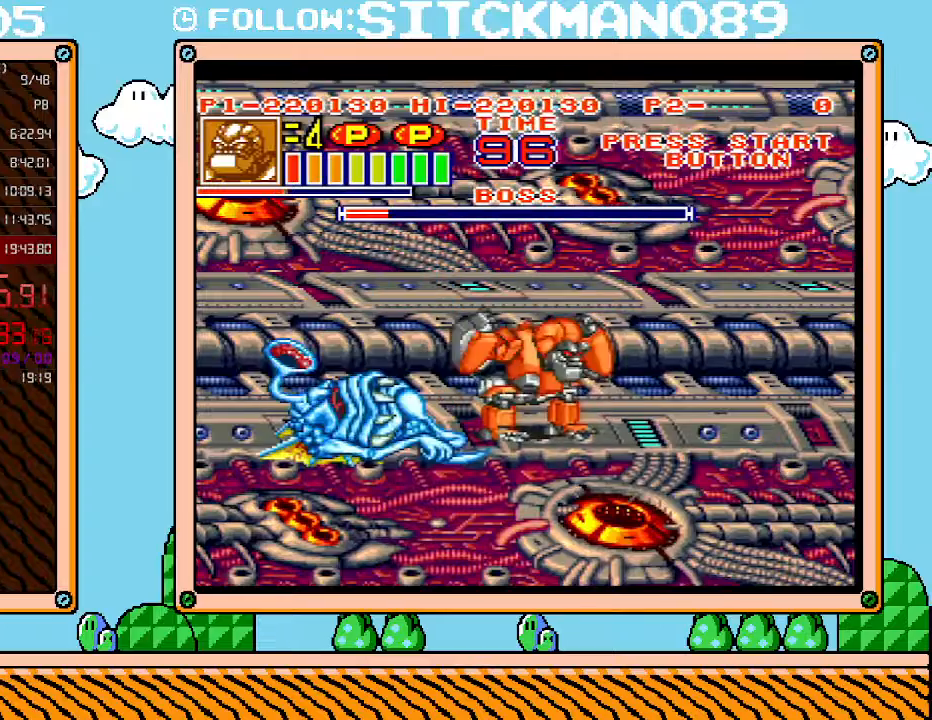
{"buttons": ["L1"], "events": []}
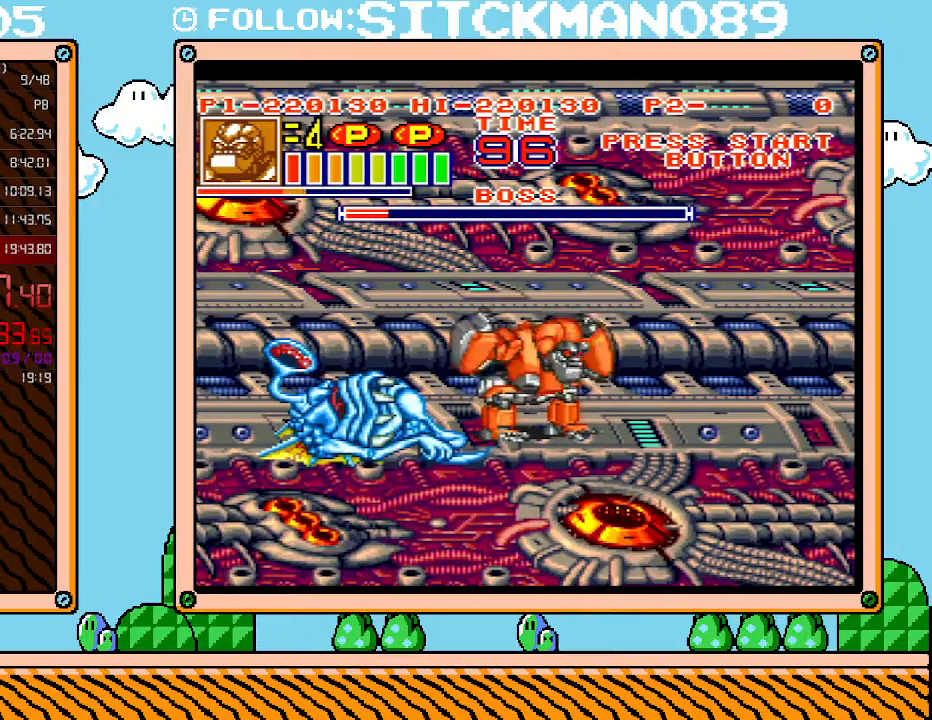
{"buttons": ["L1"], "events": []}
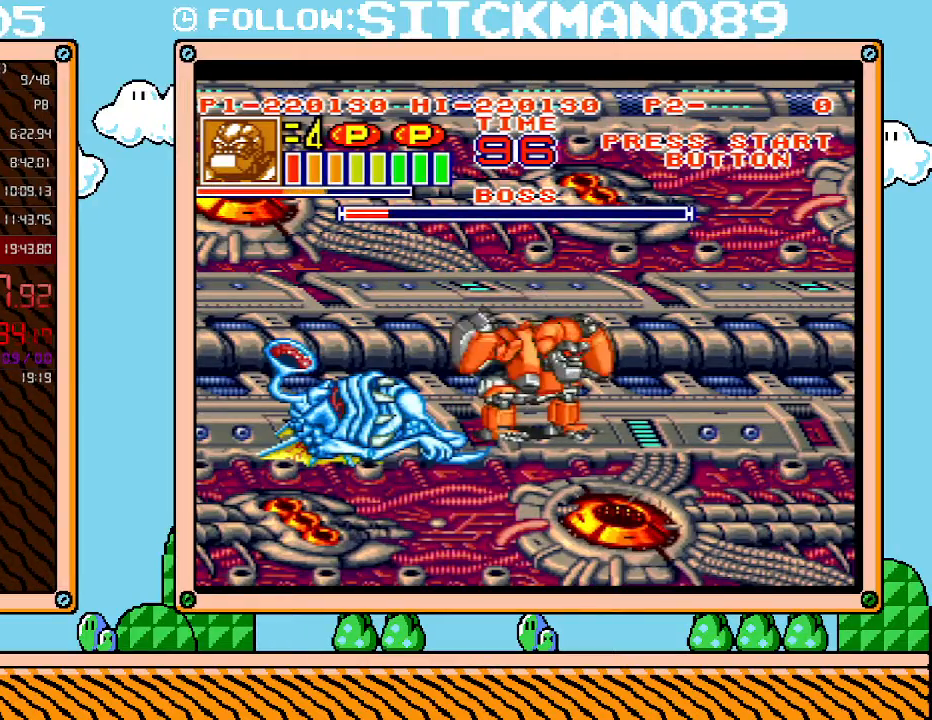
{"buttons": ["L1"], "events": []}
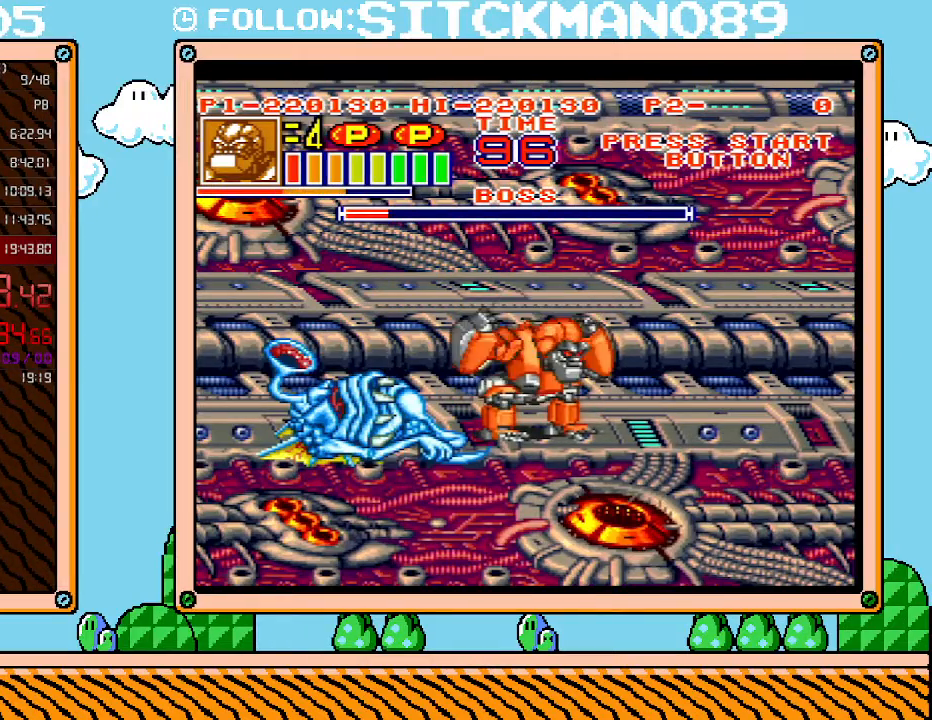
{"buttons": [], "events": [[400, "L1", "up"]]}
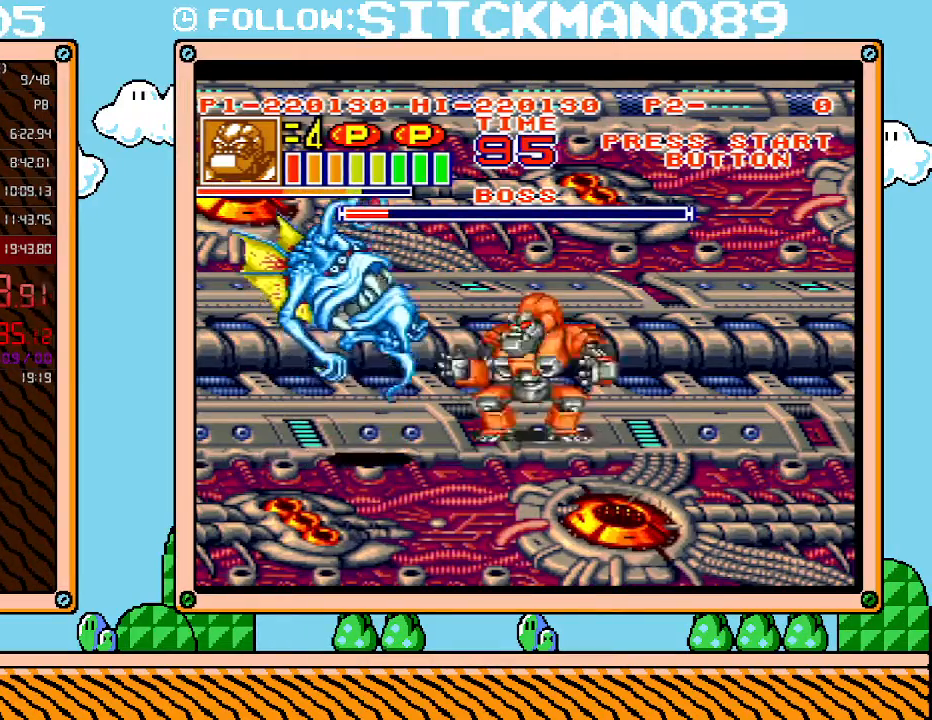
{"buttons": ["X", "DPAD_LEFT"], "events": [[83, "DPAD_LEFT", "down"], [150, "B", "down"], [217, "B", "up"], [300, "R1", "down"], [300, "X", "down"], [367, "R1", "up"], [367, "X", "up"], [433, "X", "down"], [467, "R1", "down"], [500, "R1", "up"]]}
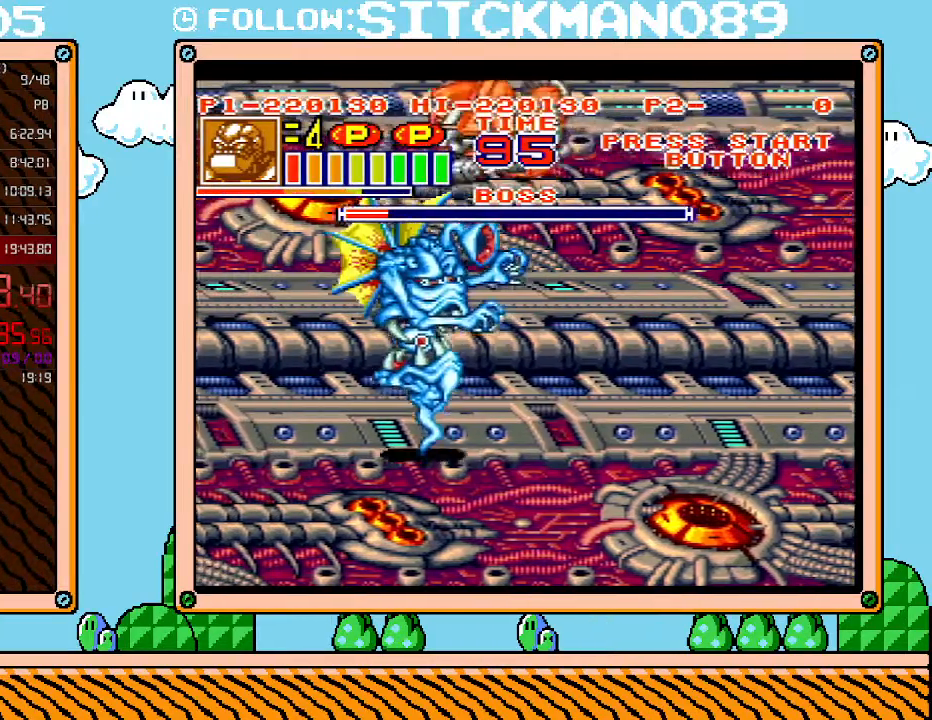
{"buttons": ["L1"], "events": [[33, "X", "up"], [83, "DPAD_LEFT", "up"], [83, "R1", "down"], [83, "X", "down"], [150, "X", "up"], [183, "L1", "down"], [183, "R1", "up"], [217, "R1", "down"], [217, "X", "down"], [333, "X", "up"], [367, "R1", "up"]]}
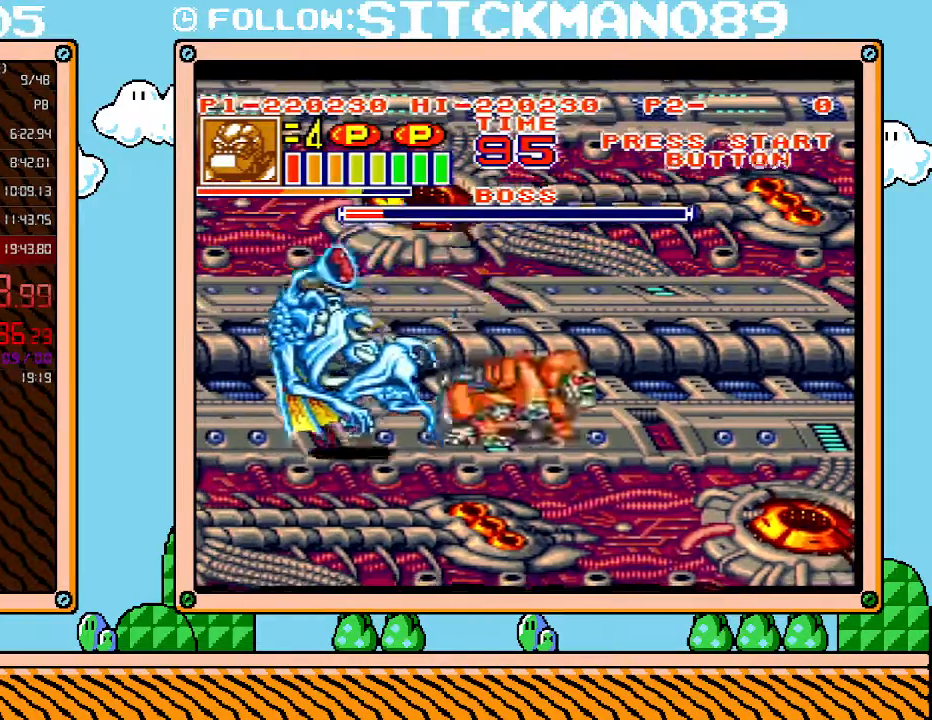
{"buttons": ["L1"], "events": [[283, "B", "down"], [367, "B", "up"], [433, "B", "down"], [500, "B", "up"]]}
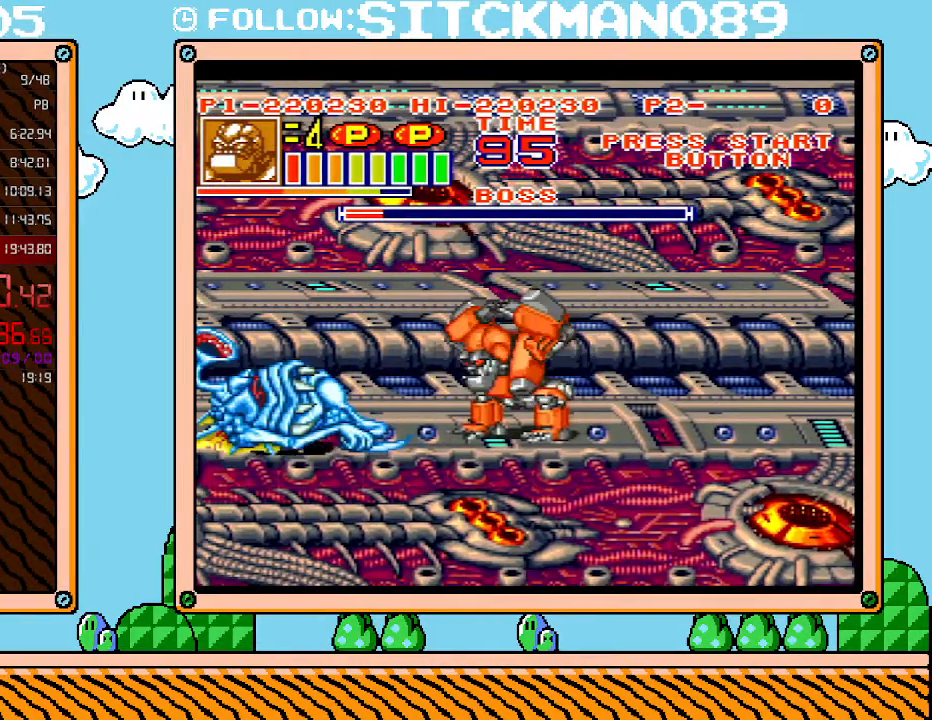
{"buttons": ["L1"], "events": [[17, "B", "down"], [117, "B", "up"], [150, "B", "down"], [217, "B", "up"], [300, "B", "down"], [367, "B", "up"], [400, "B", "down"], [467, "B", "up"]]}
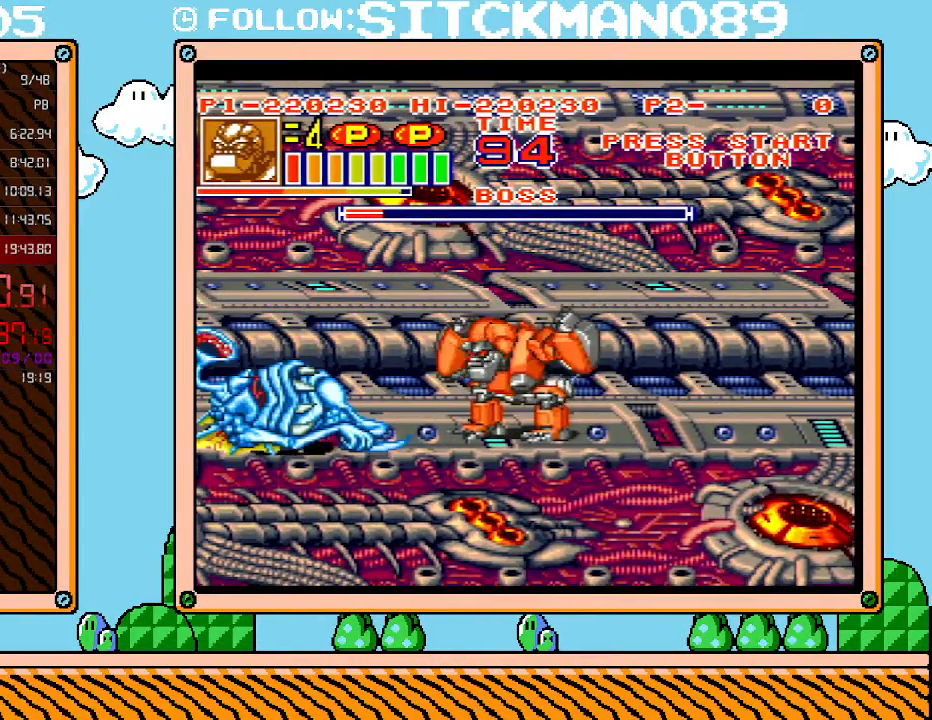
{"buttons": ["L1"], "events": [[17, "B", "down"], [83, "B", "up"], [150, "B", "down"], [217, "B", "up"], [267, "B", "down"], [333, "B", "up"], [400, "B", "down"], [467, "B", "up"]]}
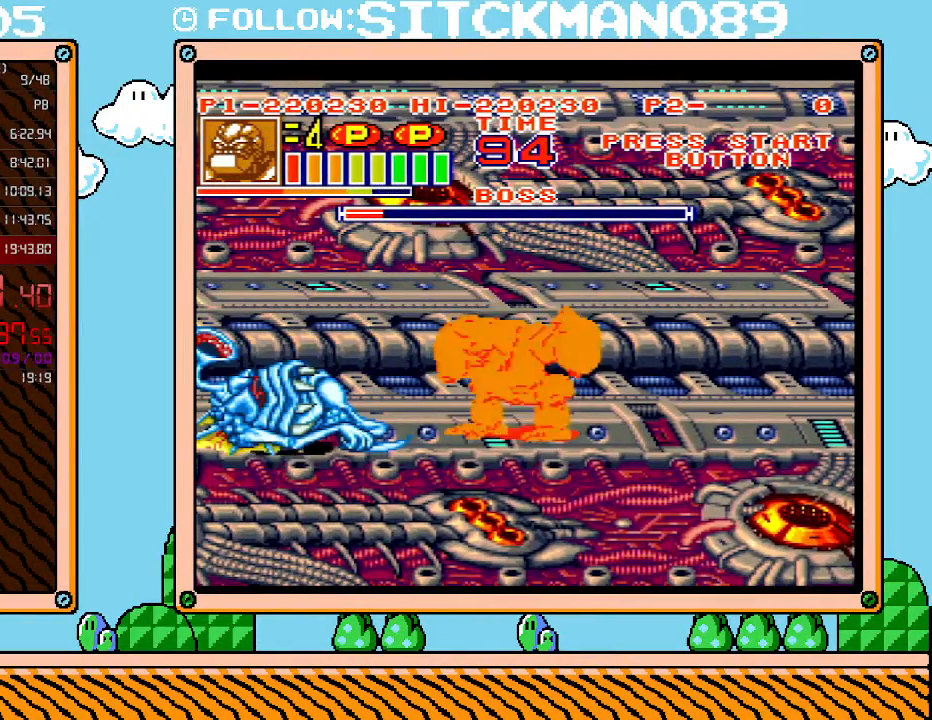
{"buttons": ["DPAD_LEFT"], "events": [[17, "L1", "up"], [183, "DPAD_LEFT", "down"]]}
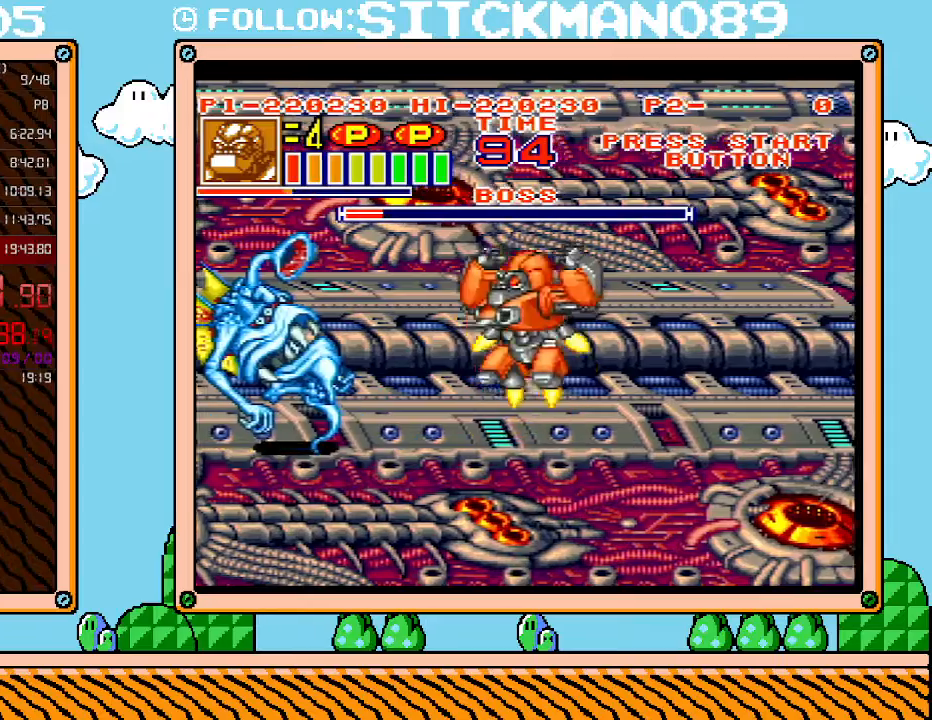
{"buttons": ["X", "DPAD_LEFT"], "events": [[500, "X", "down"]]}
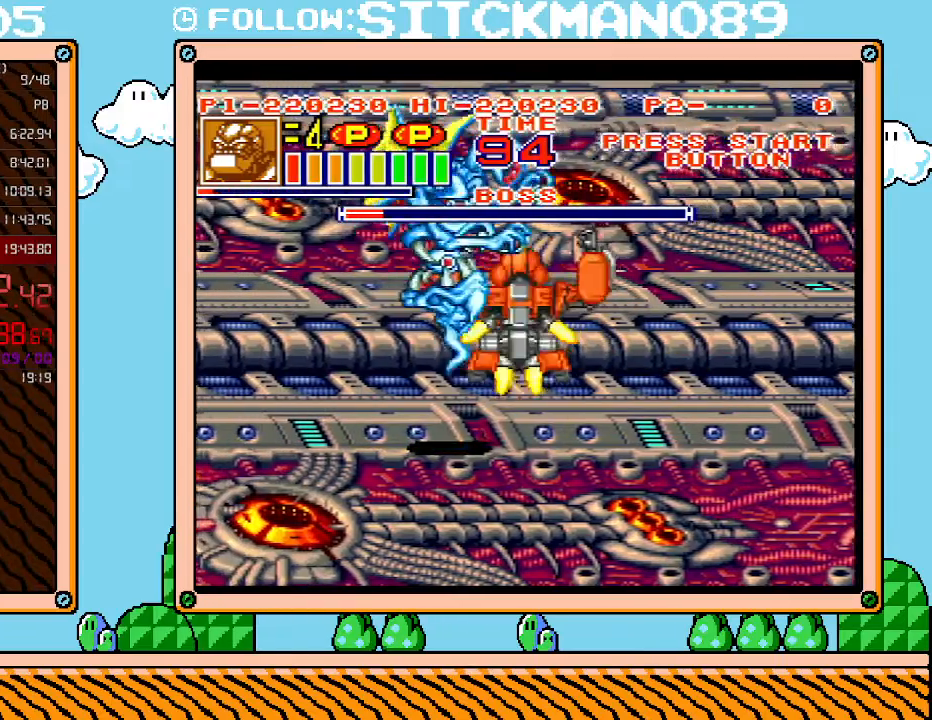
{"buttons": ["X"], "events": [[50, "X", "up"], [117, "DPAD_LEFT", "up"], [150, "X", "down"], [233, "X", "up"], [267, "X", "down"], [400, "X", "up"], [433, "X", "down"]]}
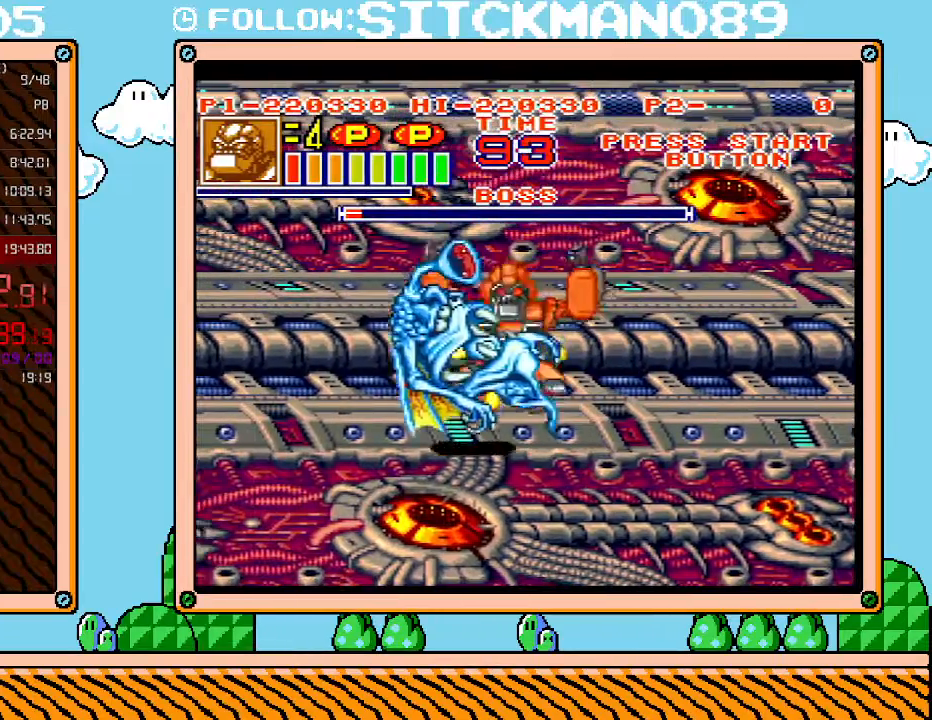
{"buttons": ["X"], "events": [[17, "X", "up"], [50, "X", "down"], [150, "X", "up"], [217, "X", "down"], [267, "X", "up"], [333, "X", "down"], [400, "X", "up"], [483, "X", "down"]]}
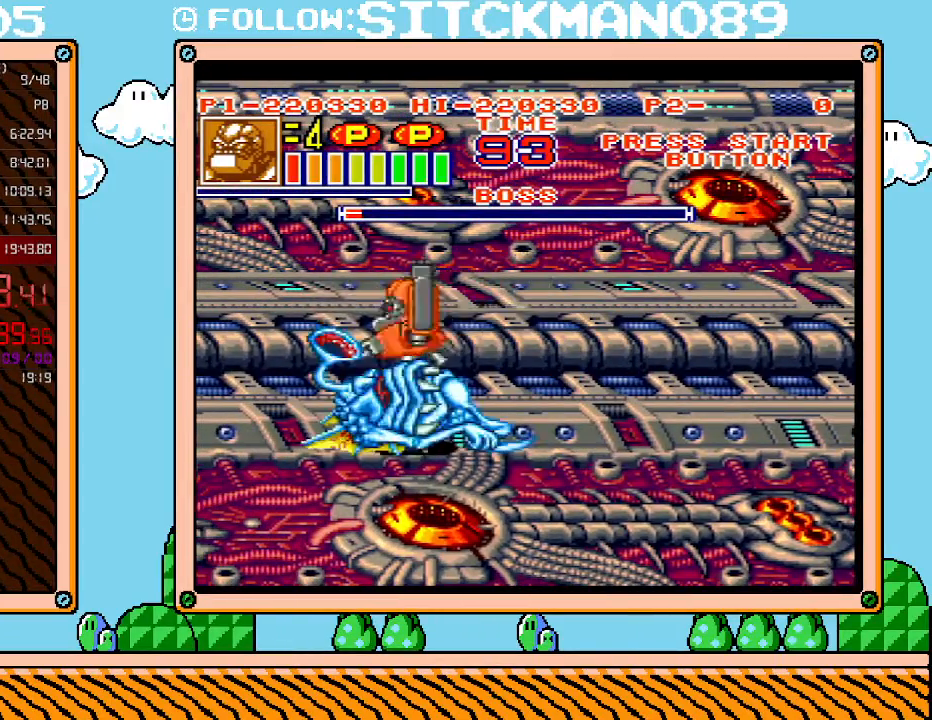
{"buttons": ["X"], "events": [[33, "X", "up"], [83, "X", "down"], [150, "X", "up"], [233, "X", "down"], [300, "X", "up"], [333, "X", "down"], [400, "X", "up"], [500, "X", "down"]]}
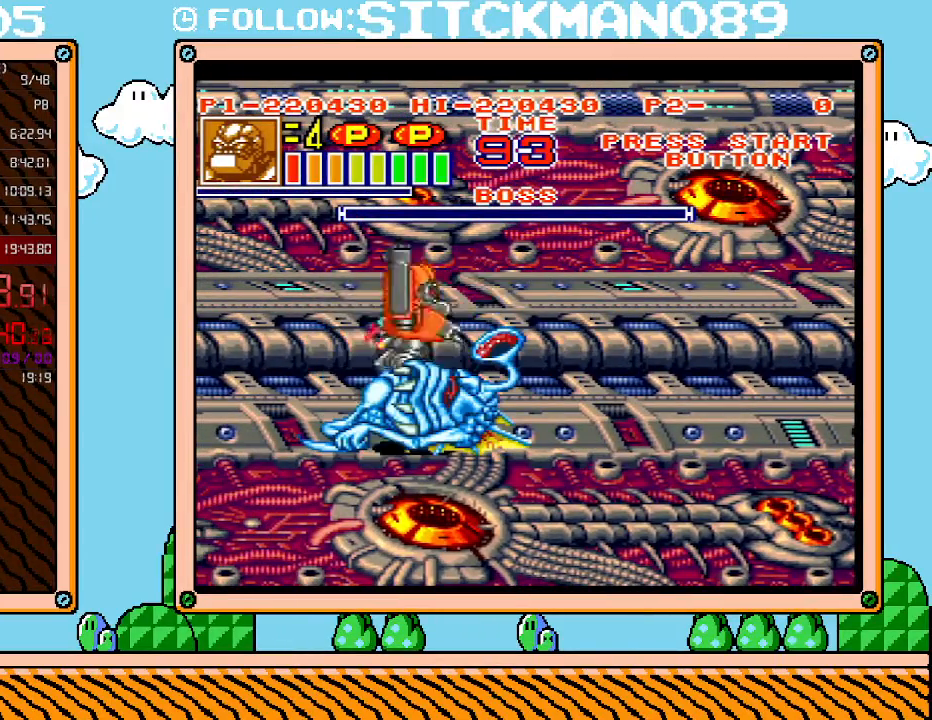
{"buttons": ["DPAD_RIGHT"], "events": [[17, "X", "up"], [300, "DPAD_RIGHT", "down"]]}
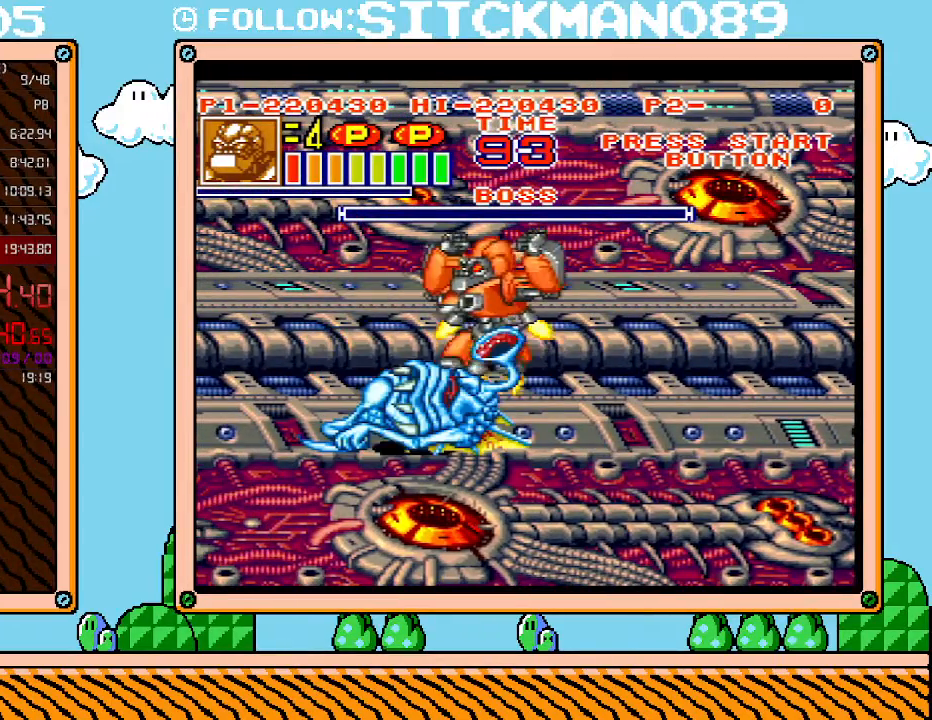
{"buttons": ["DPAD_RIGHT"], "events": []}